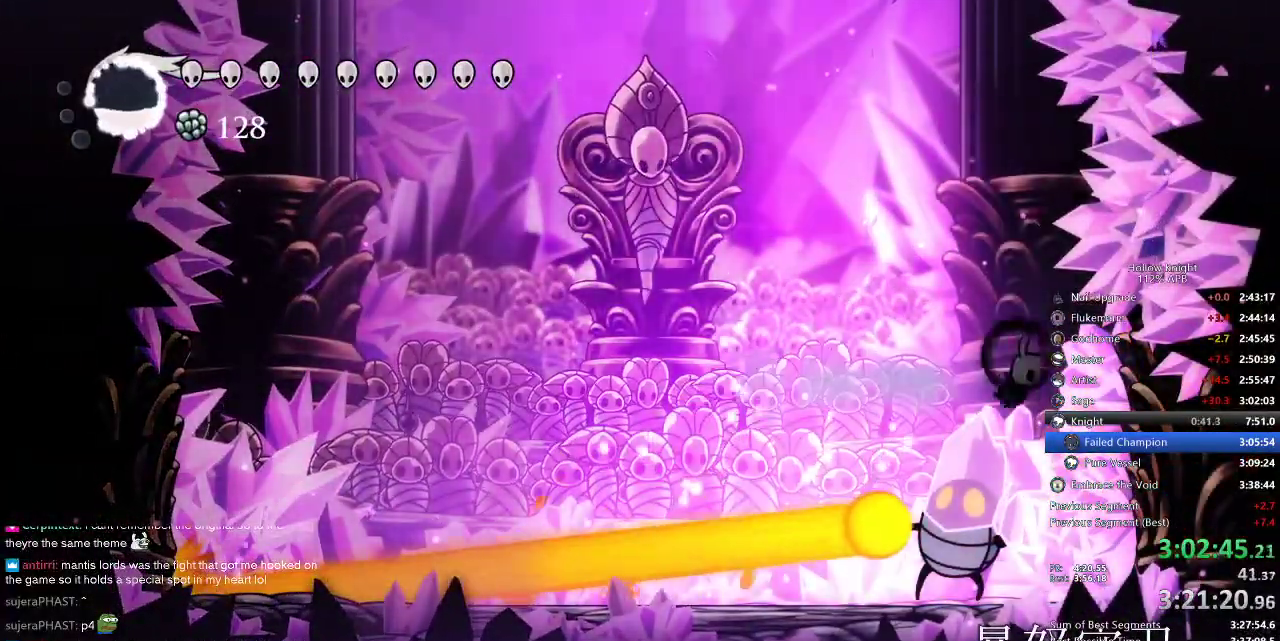
Gameplay with keyboard; each line is a JSON object with the keys held at the frame after it. "events" lists presses ("down") and releases ("up") of "cdash", "dash", "dnail", "down", "heal", "inv", "jump", "left", "nail", "right", "spell" and "up" between this image and that frame as [ms after this image, input, new state], when the widget could be followed in between. No other keys are recorded. Mouse input is not recorded. Key names are as the overlay labels them; some are game actions (e.g. jump) rather than physical keys.
{"keys": [], "events": [[150, "left", "down"], [150, "right", "up"], [250, "left", "up"], [300, "nail", "down"], [334, "nail", "up"]]}
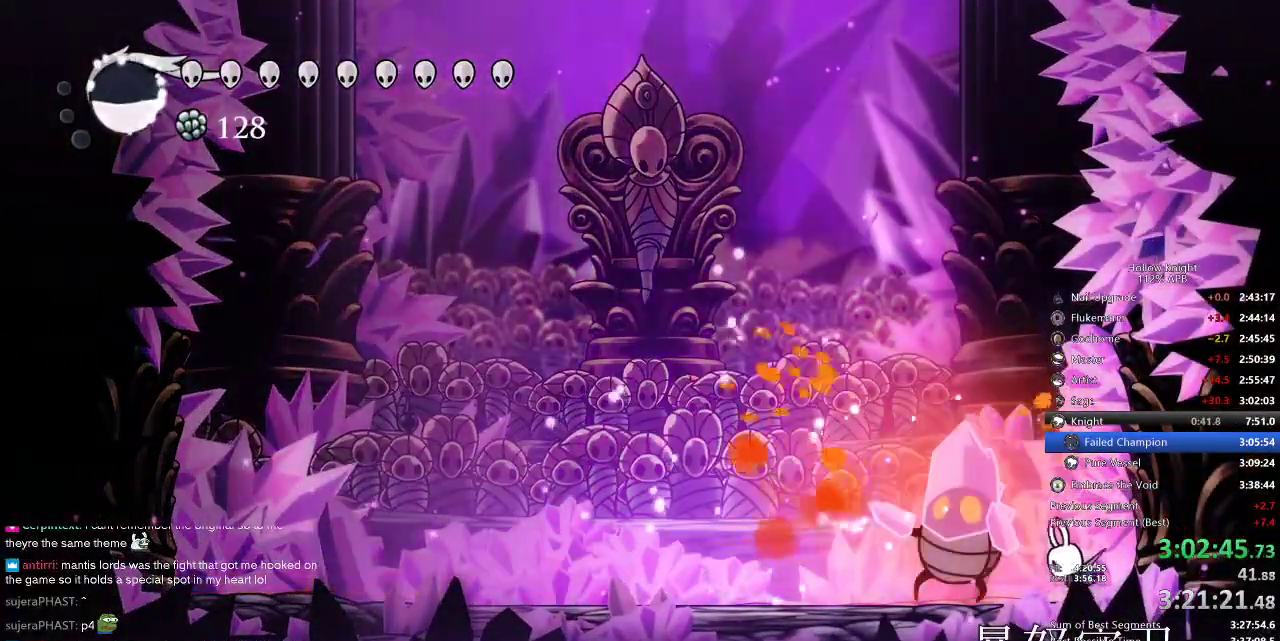
{"keys": ["left"], "events": [[34, "left", "down"], [34, "nail", "down"], [117, "nail", "up"], [300, "nail", "down"], [400, "nail", "up"]]}
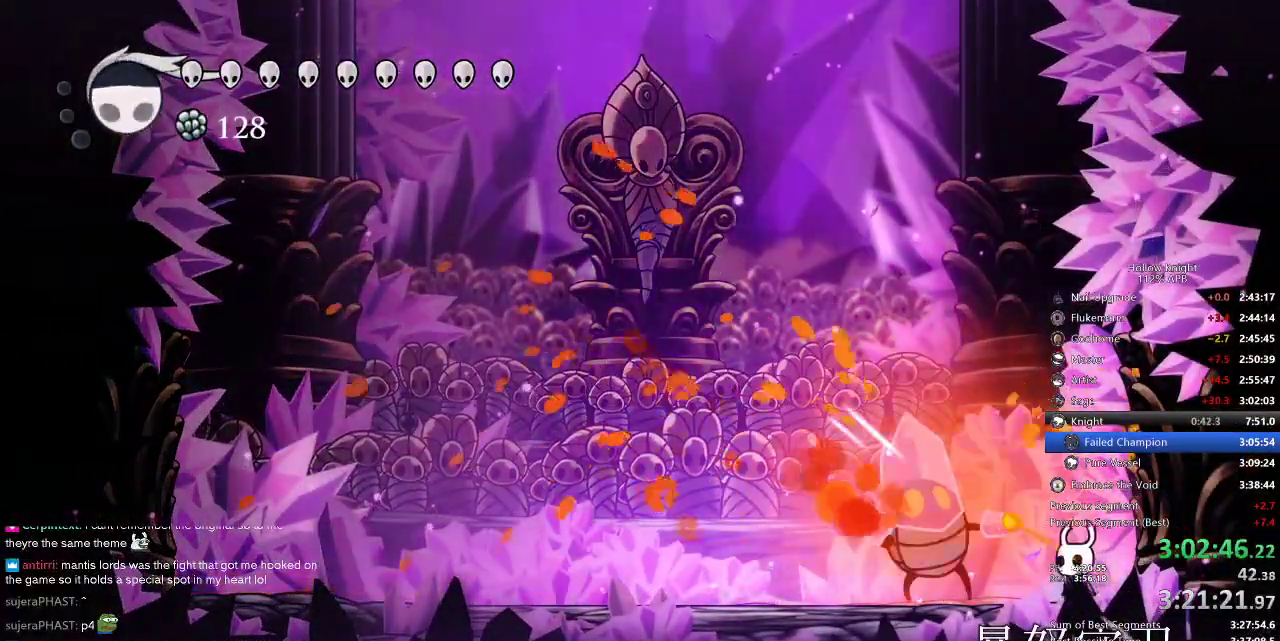
{"keys": ["left"], "events": [[117, "nail", "down"], [217, "nail", "up"], [284, "dash", "down"], [417, "dash", "up"]]}
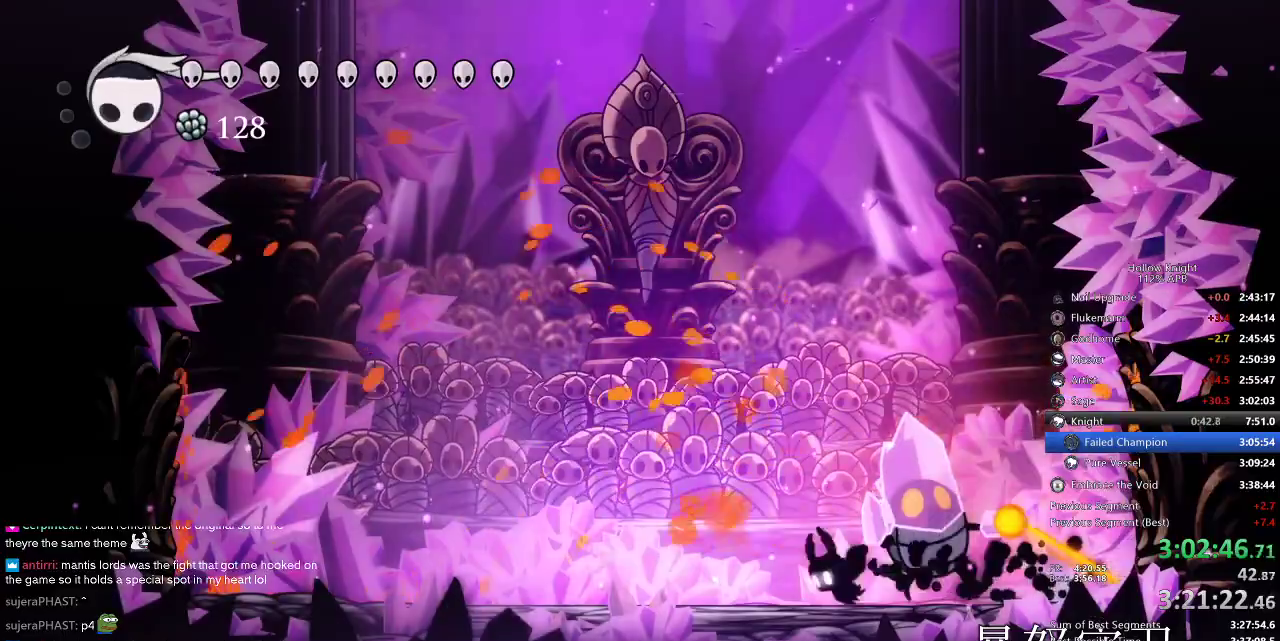
{"keys": ["right"], "events": [[67, "right", "down"], [100, "left", "up"], [167, "nail", "down"], [200, "right", "up"], [267, "nail", "up"], [417, "nail", "down"], [417, "right", "down"], [467, "nail", "up"]]}
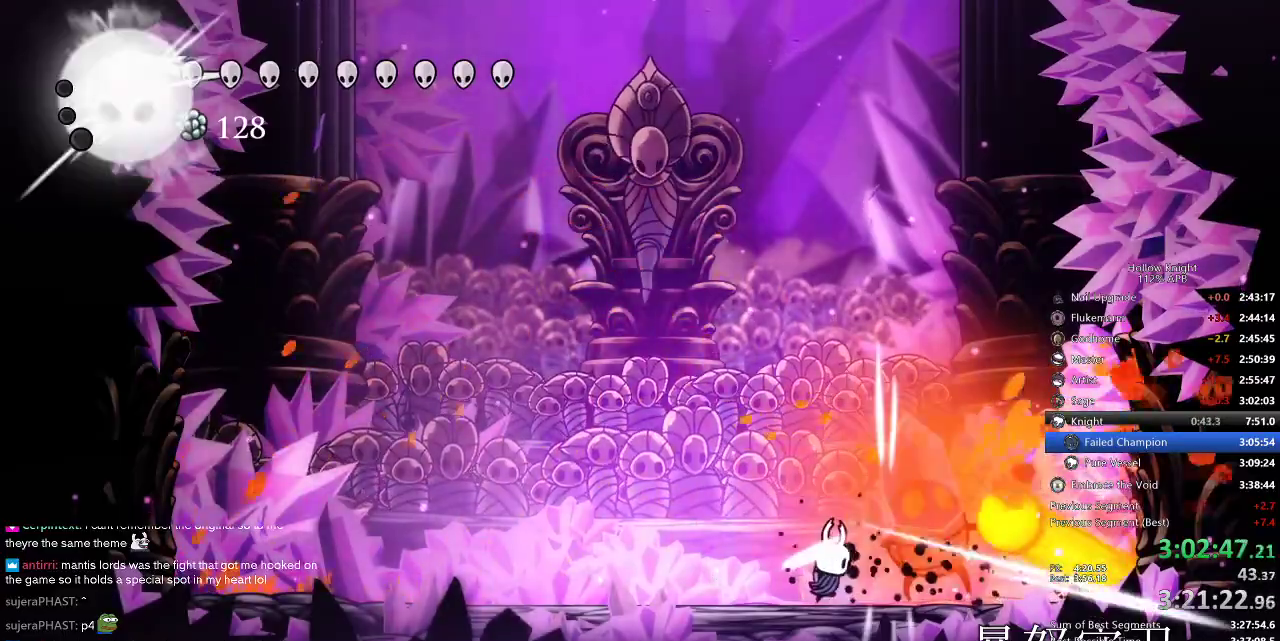
{"keys": ["nail", "right"], "events": [[67, "right", "up"], [167, "nail", "down"], [217, "right", "down"], [267, "nail", "up"], [467, "nail", "down"]]}
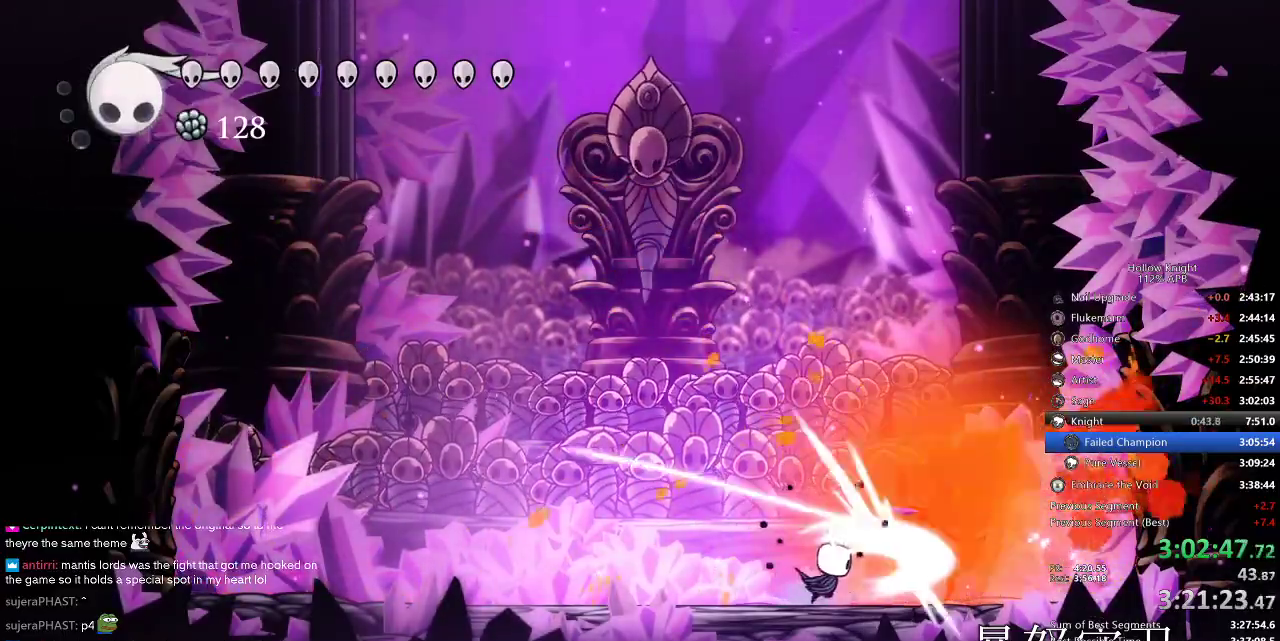
{"keys": ["right"], "events": [[34, "nail", "up"], [234, "nail", "down"], [300, "nail", "up"]]}
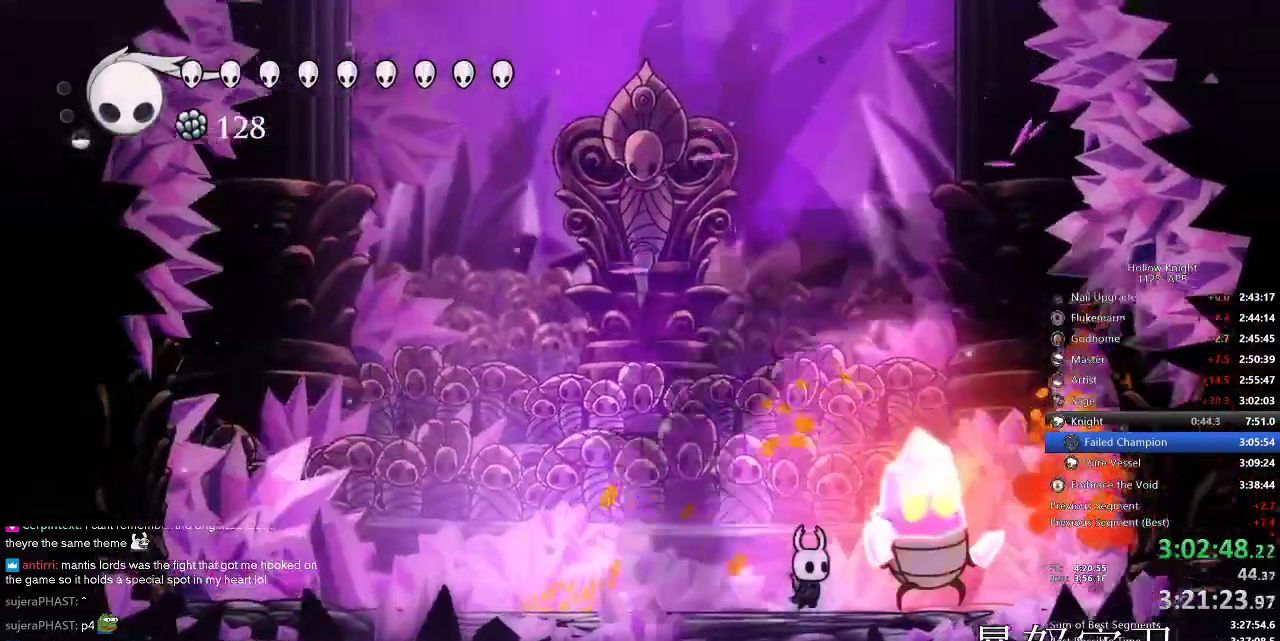
{"keys": ["right"], "events": [[17, "nail", "down"], [117, "nail", "up"], [300, "nail", "down"], [400, "nail", "up"]]}
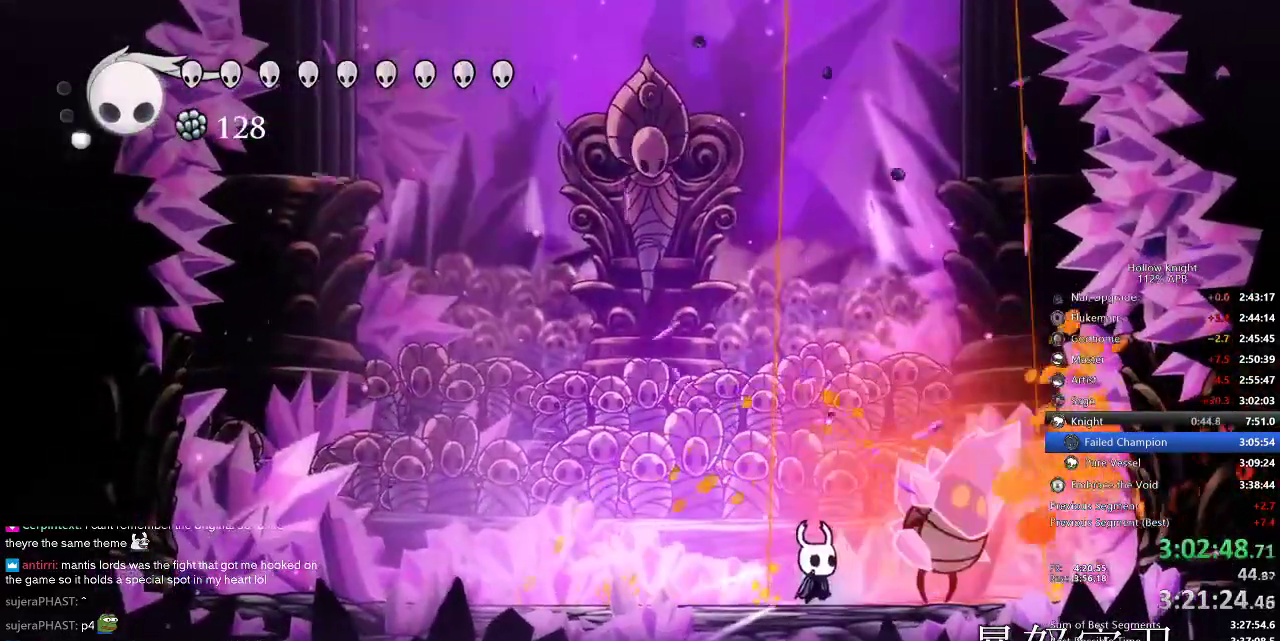
{"keys": ["right"], "events": [[100, "nail", "down"], [167, "nail", "up"], [400, "nail", "down"], [450, "nail", "up"]]}
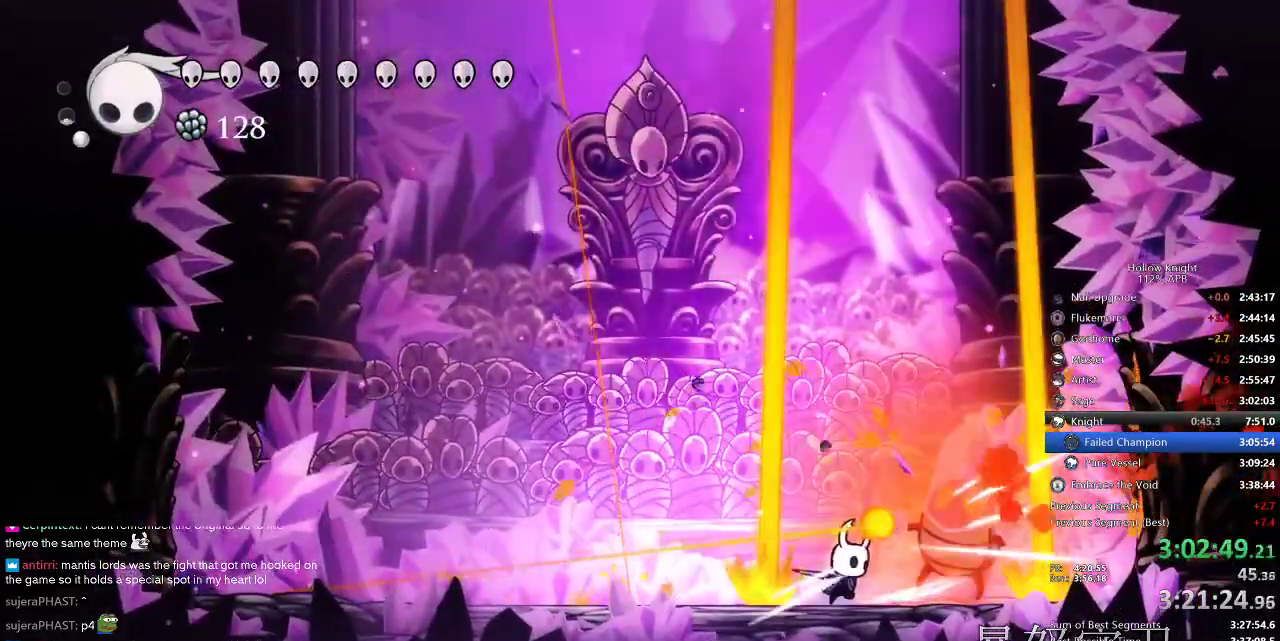
{"keys": ["nail", "right"], "events": [[184, "nail", "down"], [284, "nail", "up"], [467, "nail", "down"]]}
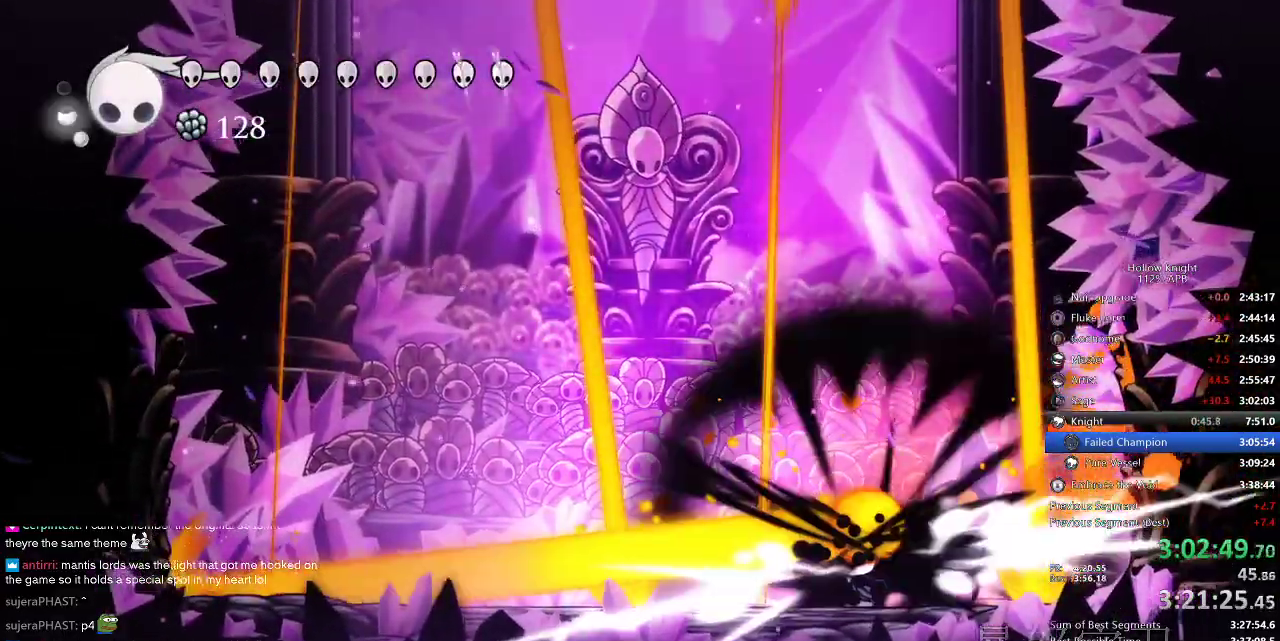
{"keys": ["right"], "events": [[50, "dash", "down"], [50, "nail", "up"], [184, "dash", "up"]]}
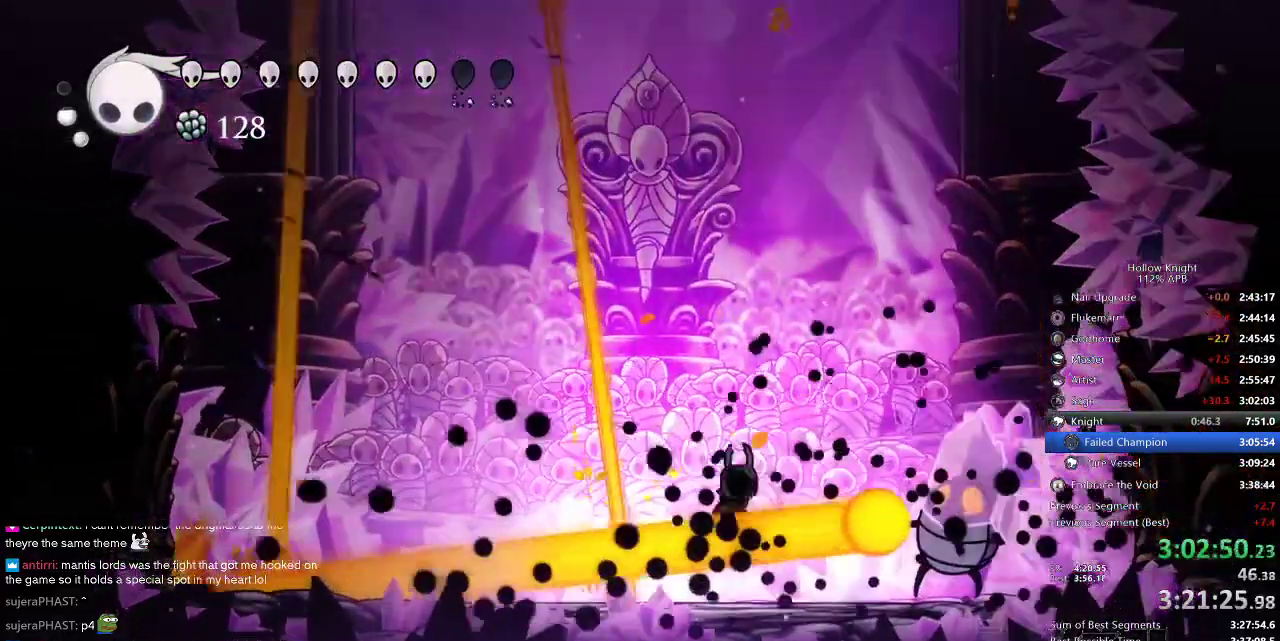
{"keys": ["right"], "events": [[100, "nail", "down"], [167, "nail", "up"], [350, "nail", "down"], [434, "nail", "up"]]}
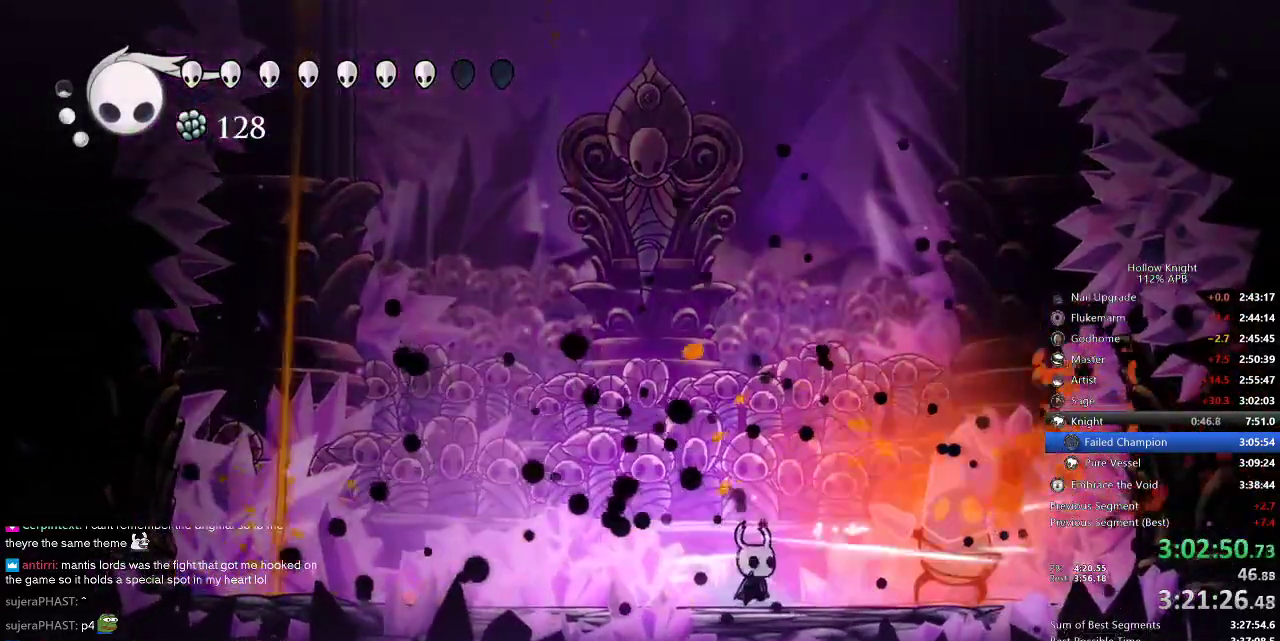
{"keys": ["nail", "right"], "events": [[117, "nail", "down"], [267, "nail", "up"], [417, "nail", "down"]]}
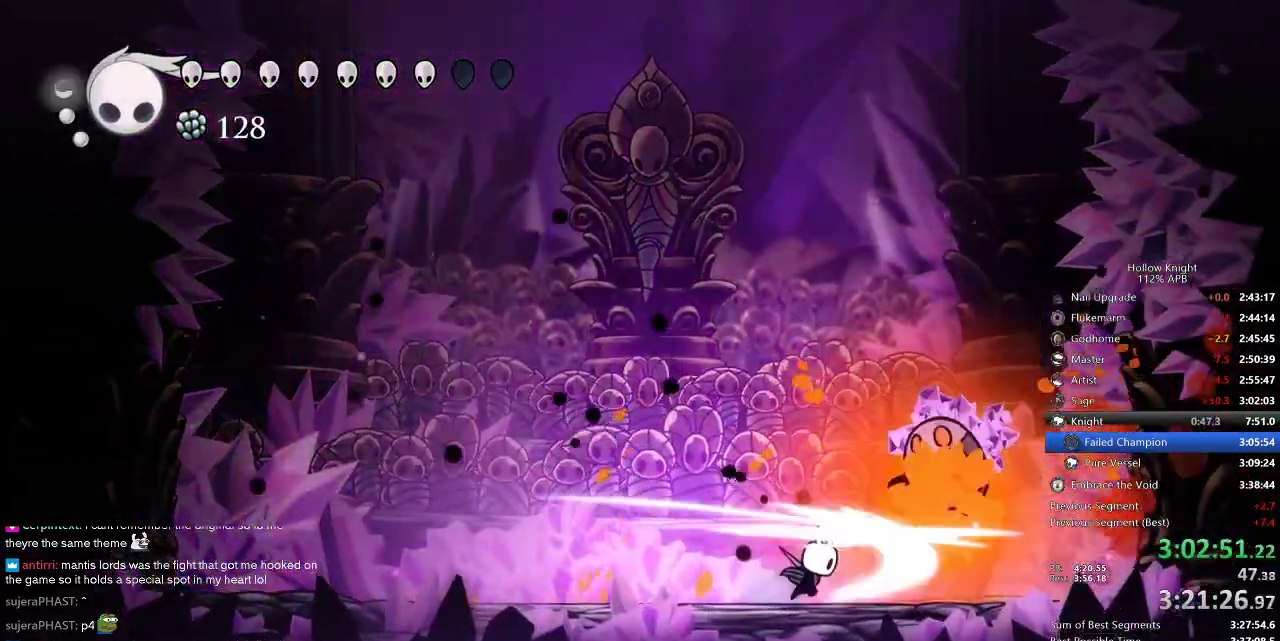
{"keys": [], "events": [[17, "nail", "up"], [200, "nail", "down"], [267, "nail", "up"], [384, "right", "up"]]}
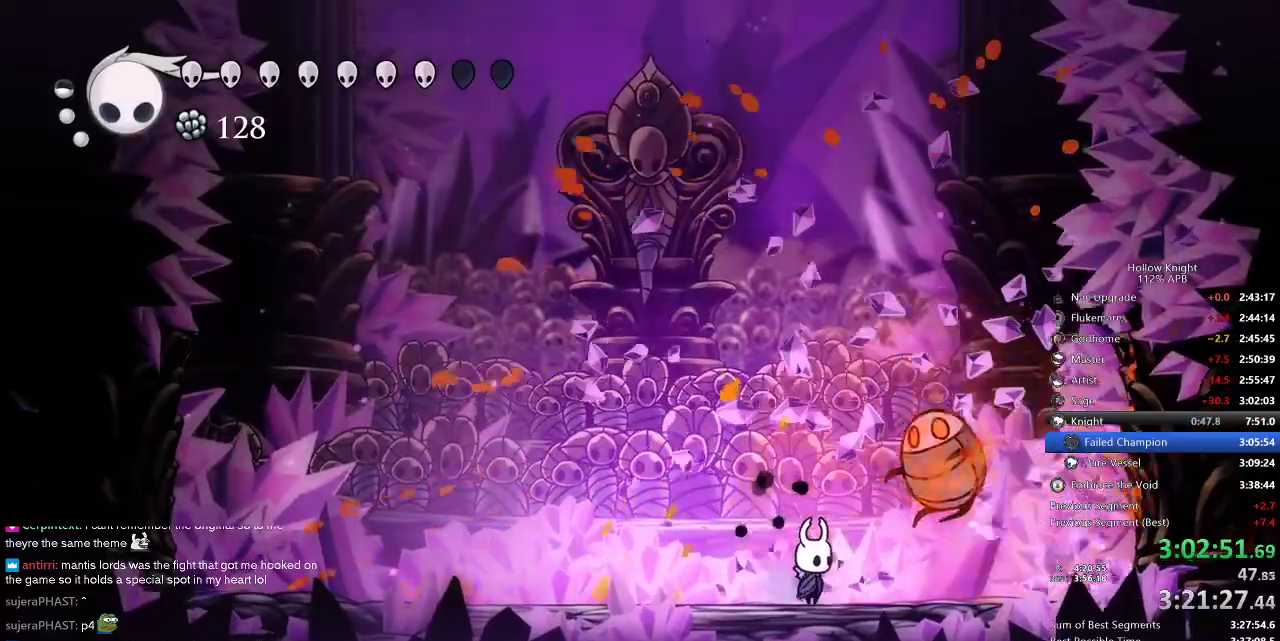
{"keys": ["heal"], "events": [[84, "heal", "down"]]}
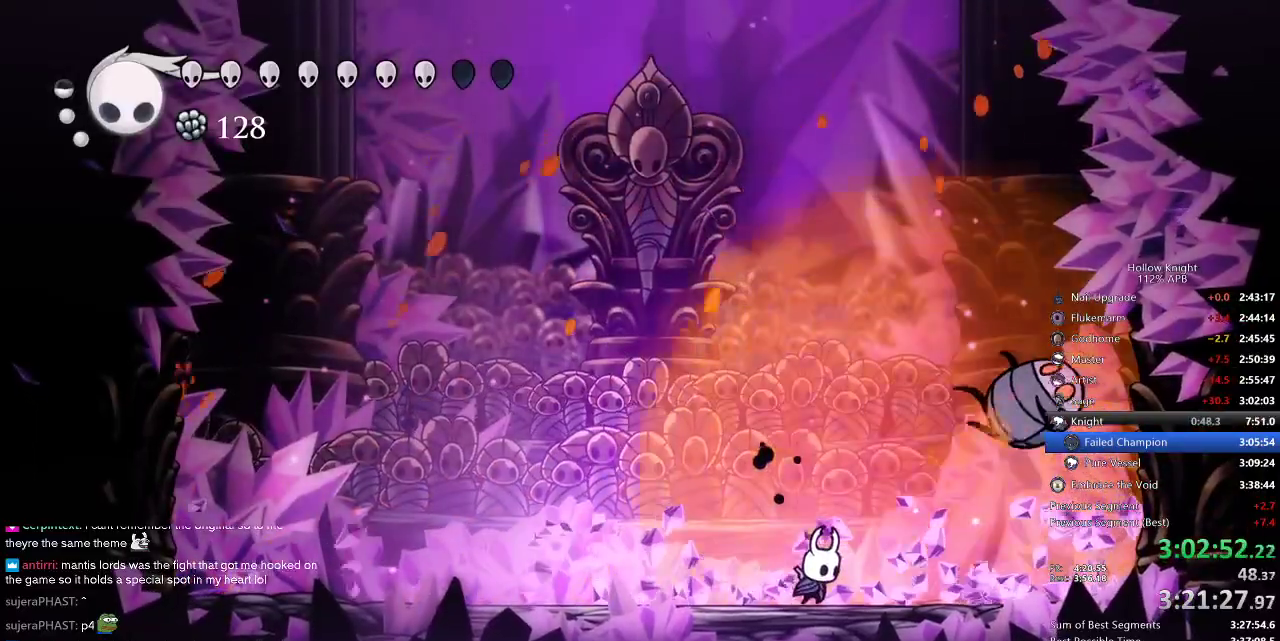
{"keys": ["heal"], "events": []}
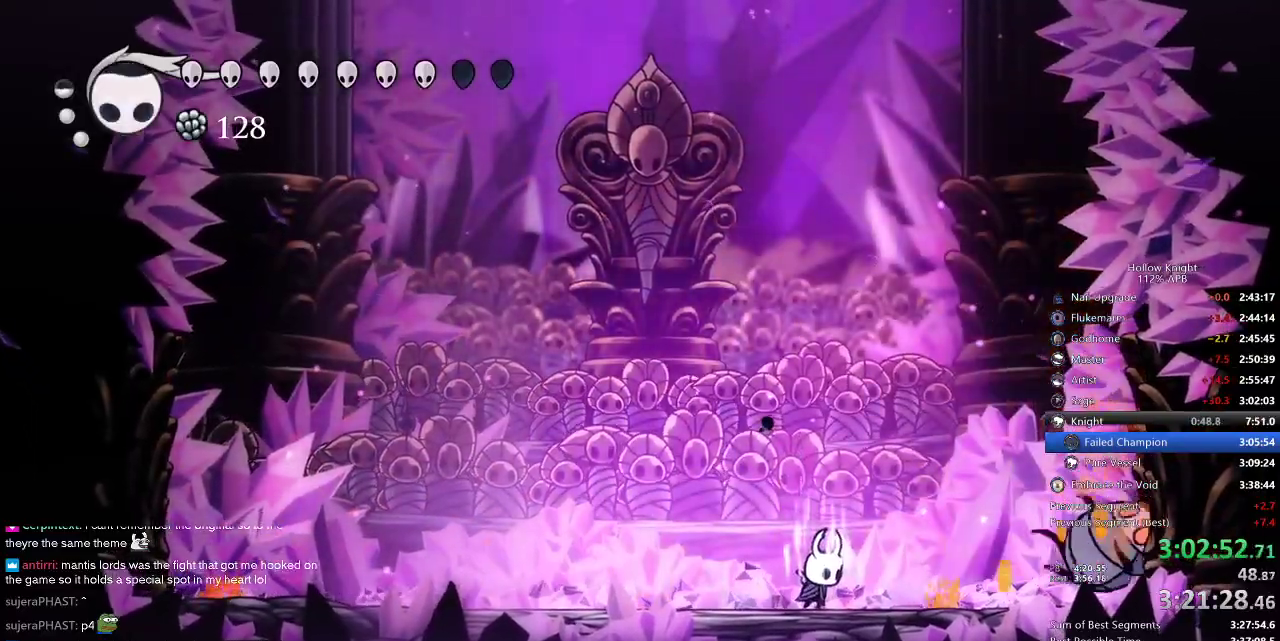
{"keys": ["heal"], "events": []}
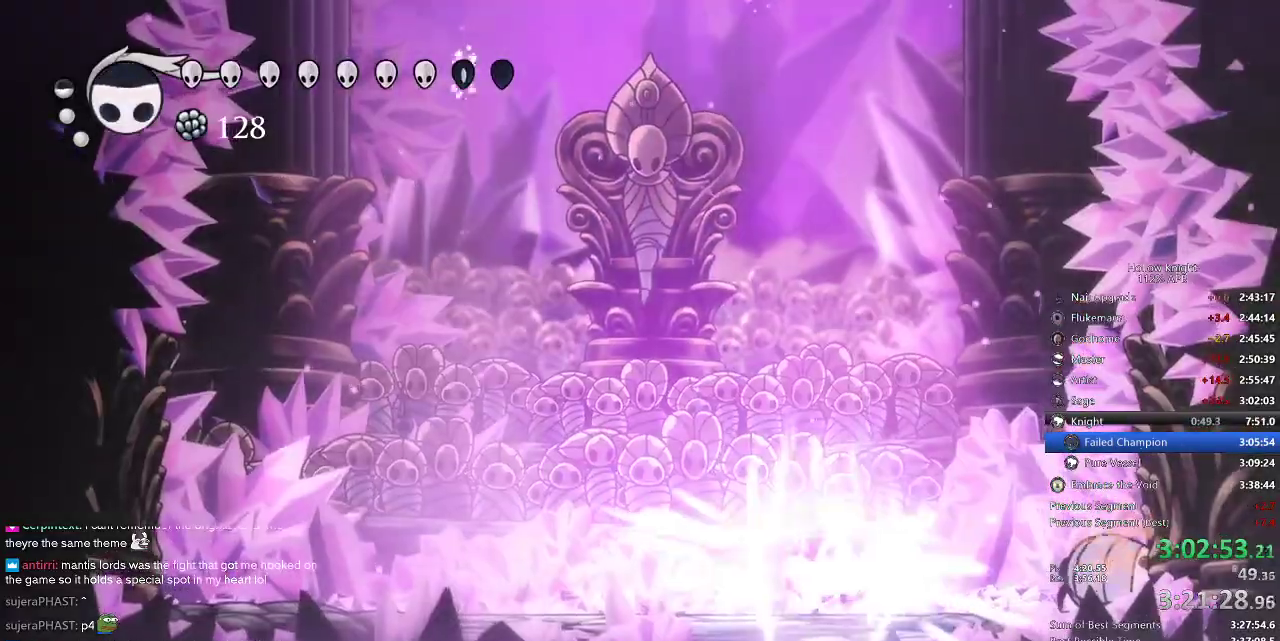
{"keys": ["heal"], "events": []}
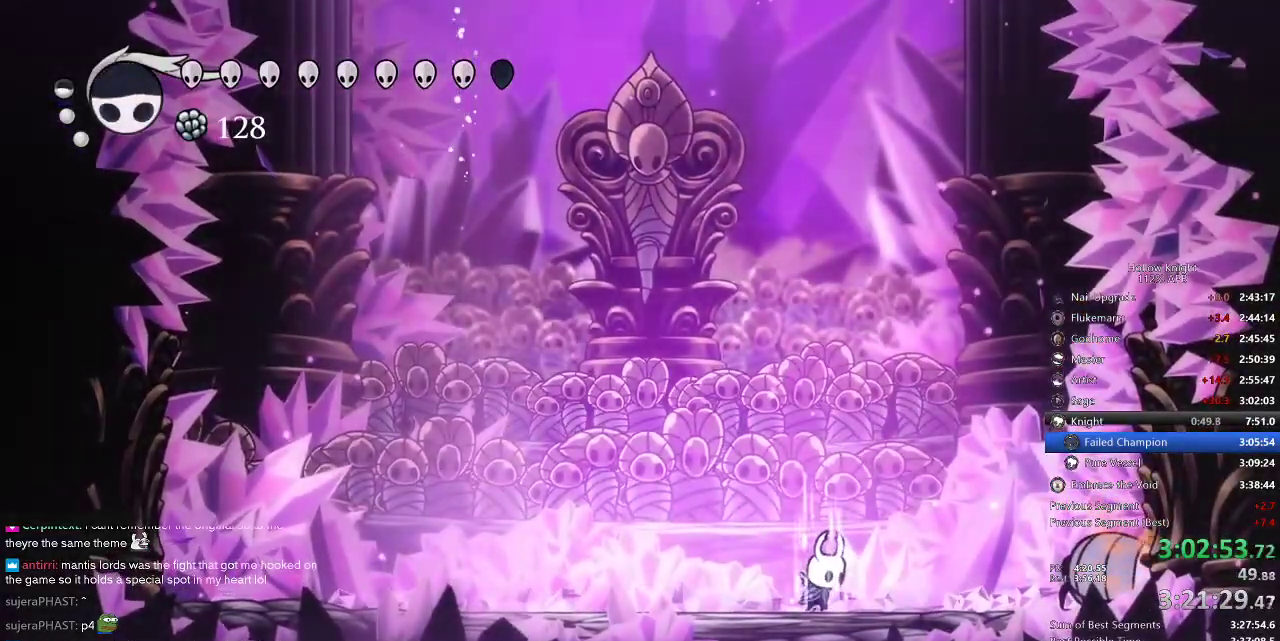
{"keys": ["heal"], "events": []}
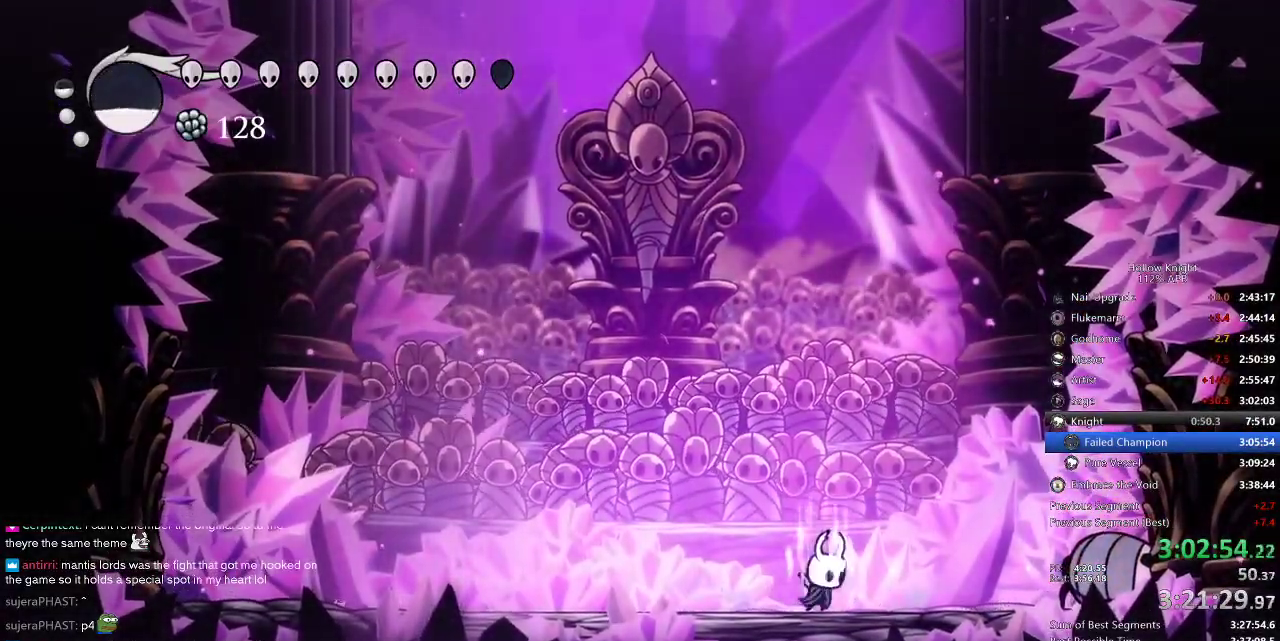
{"keys": [], "events": [[334, "heal", "up"]]}
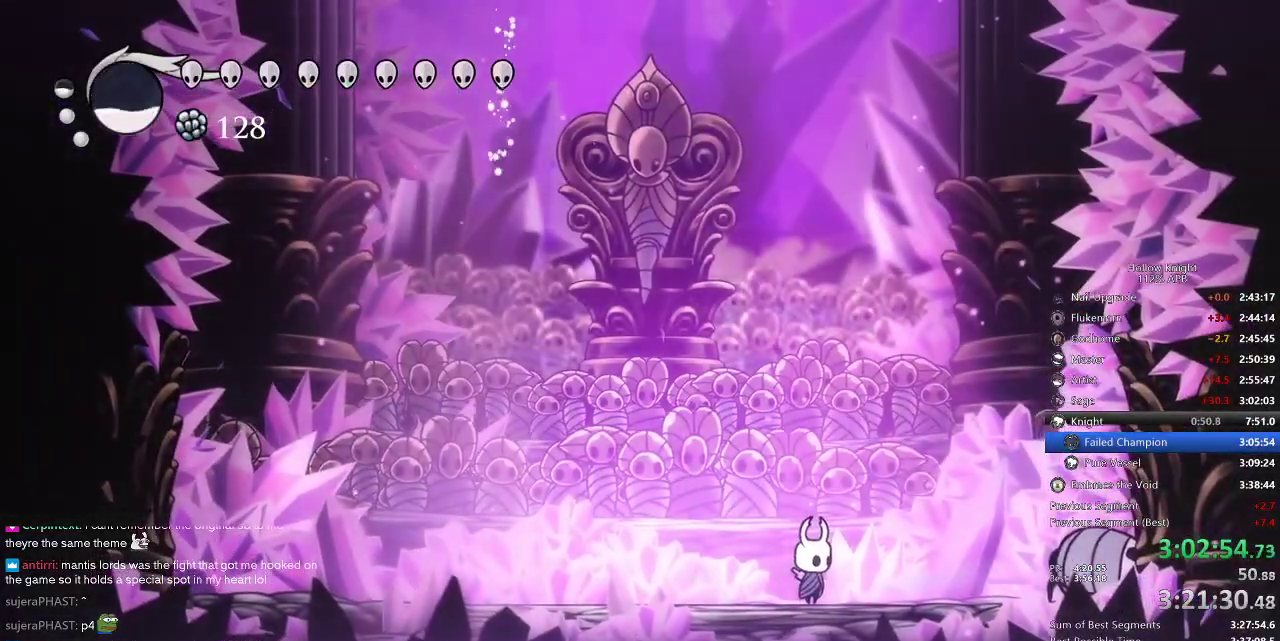
{"keys": [], "events": []}
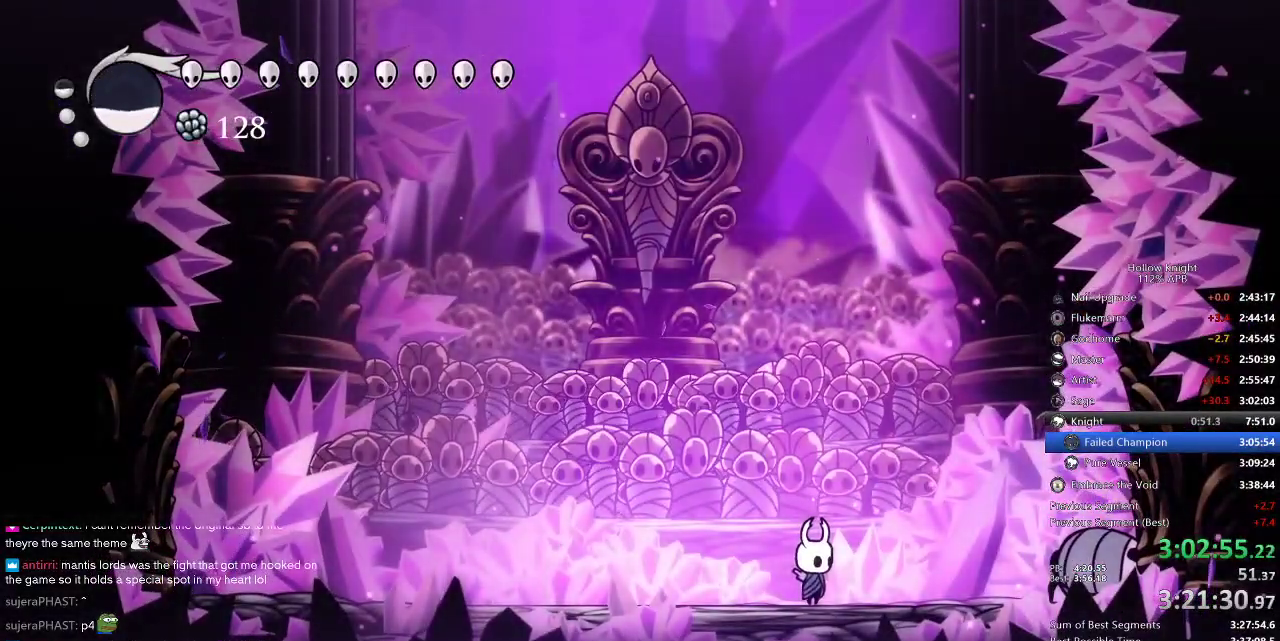
{"keys": [], "events": []}
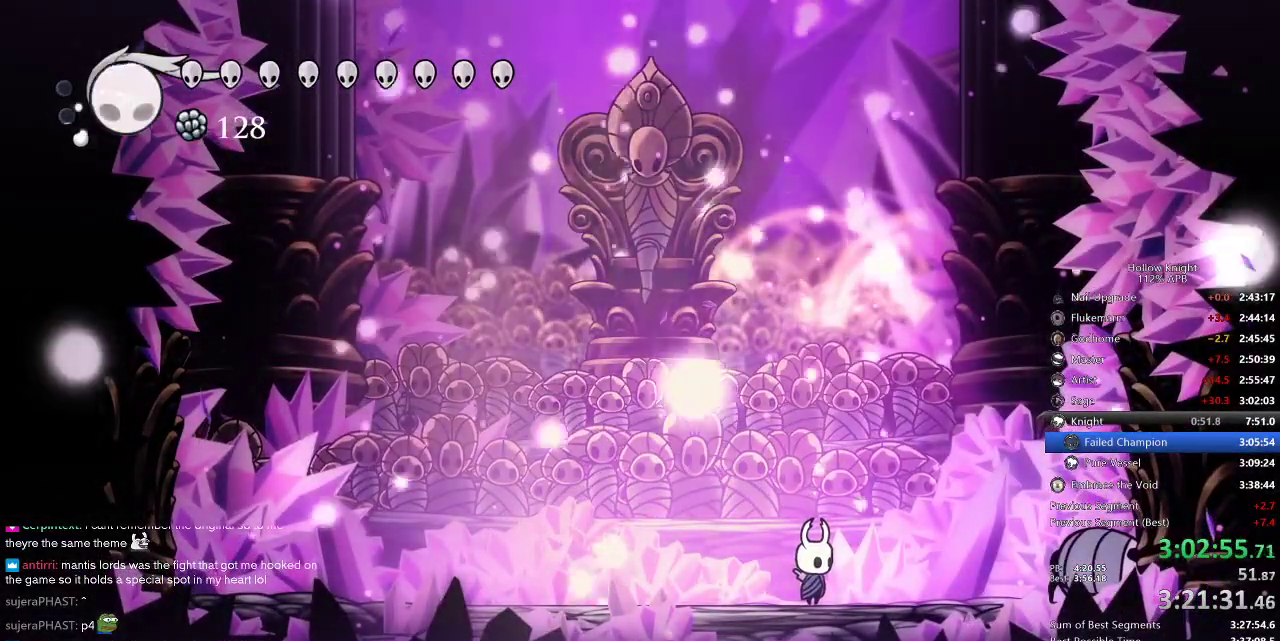
{"keys": [], "events": []}
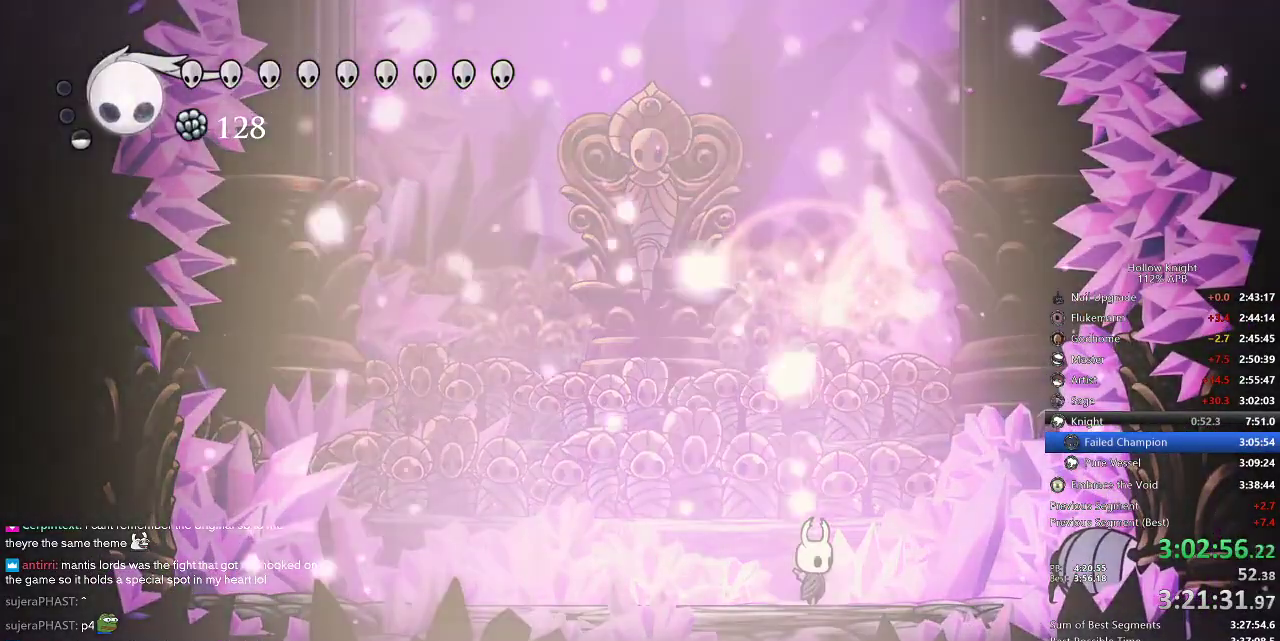
{"keys": [], "events": []}
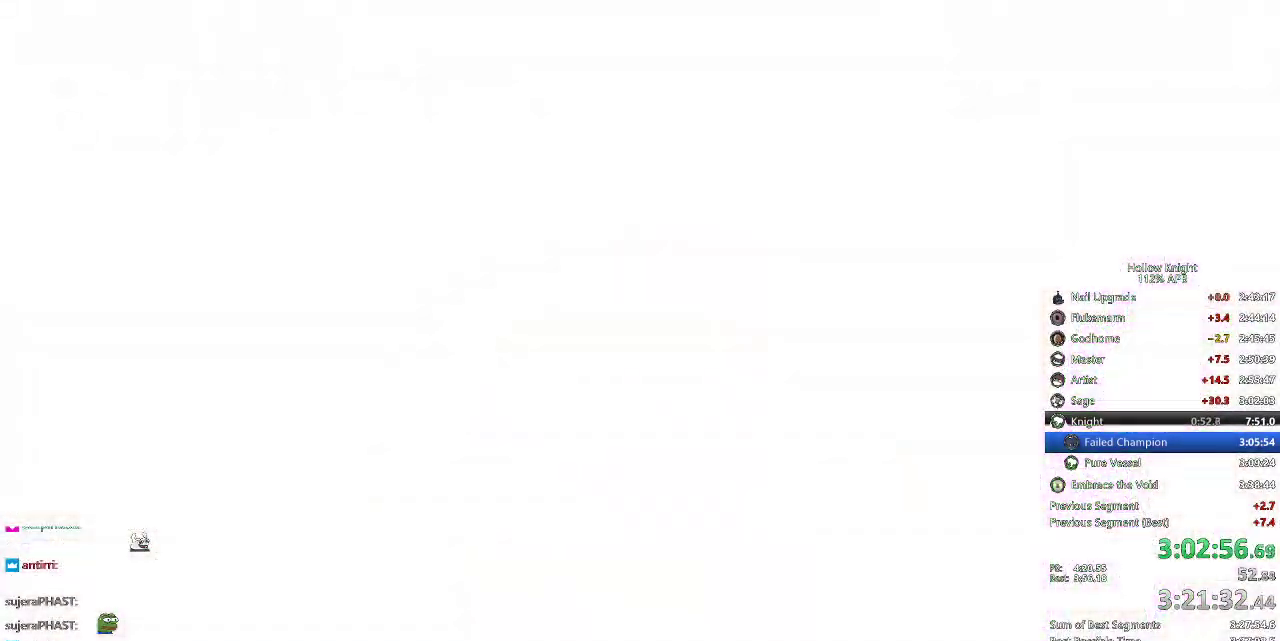
{"keys": [], "events": []}
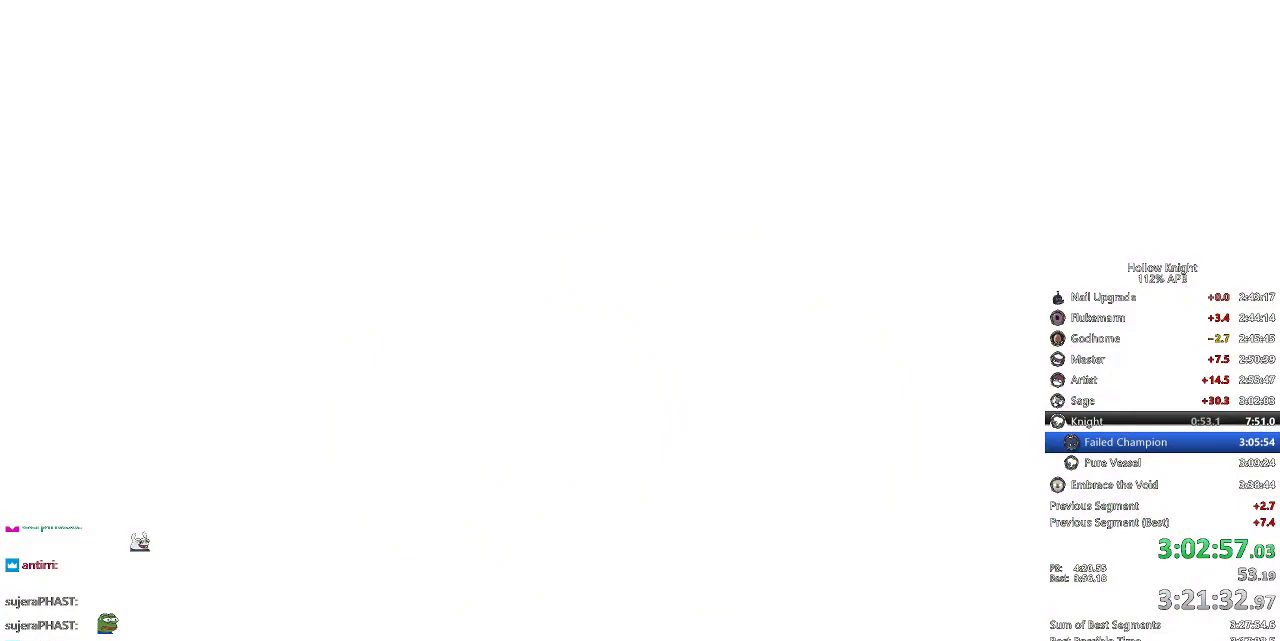
{"keys": [], "events": []}
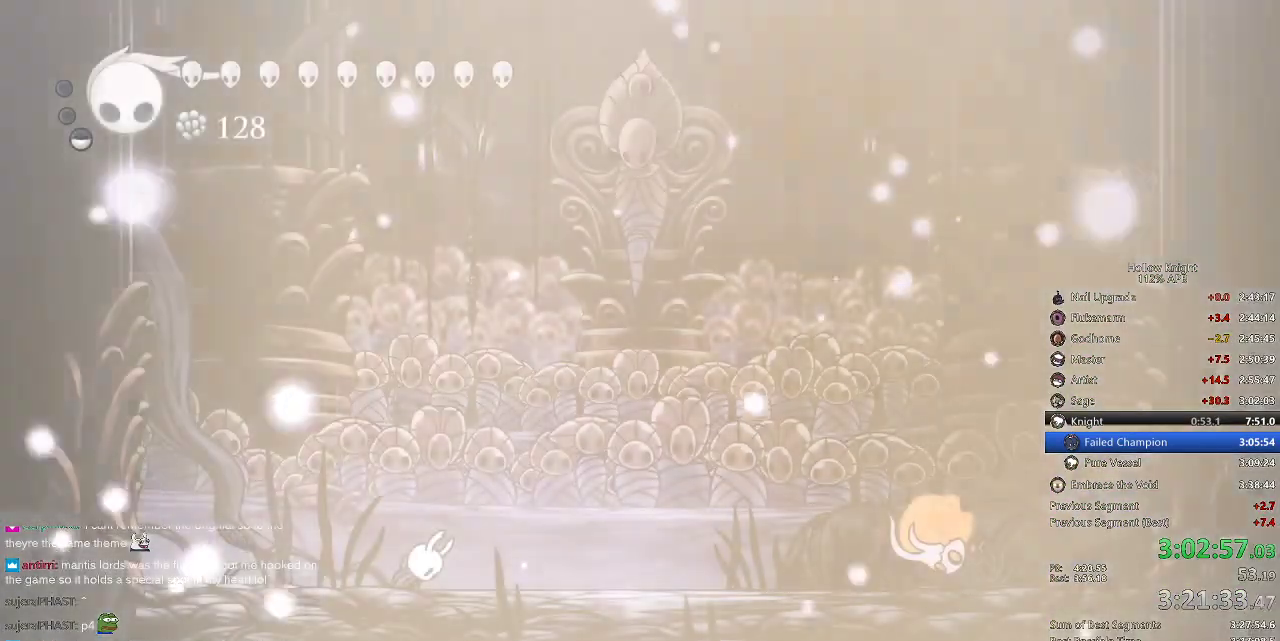
{"keys": ["right"], "events": [[267, "down", "down"], [267, "left", "down"], [317, "down", "up"], [317, "left", "up"], [317, "right", "down"], [400, "left", "down"], [400, "right", "up"], [500, "left", "up"], [500, "right", "down"]]}
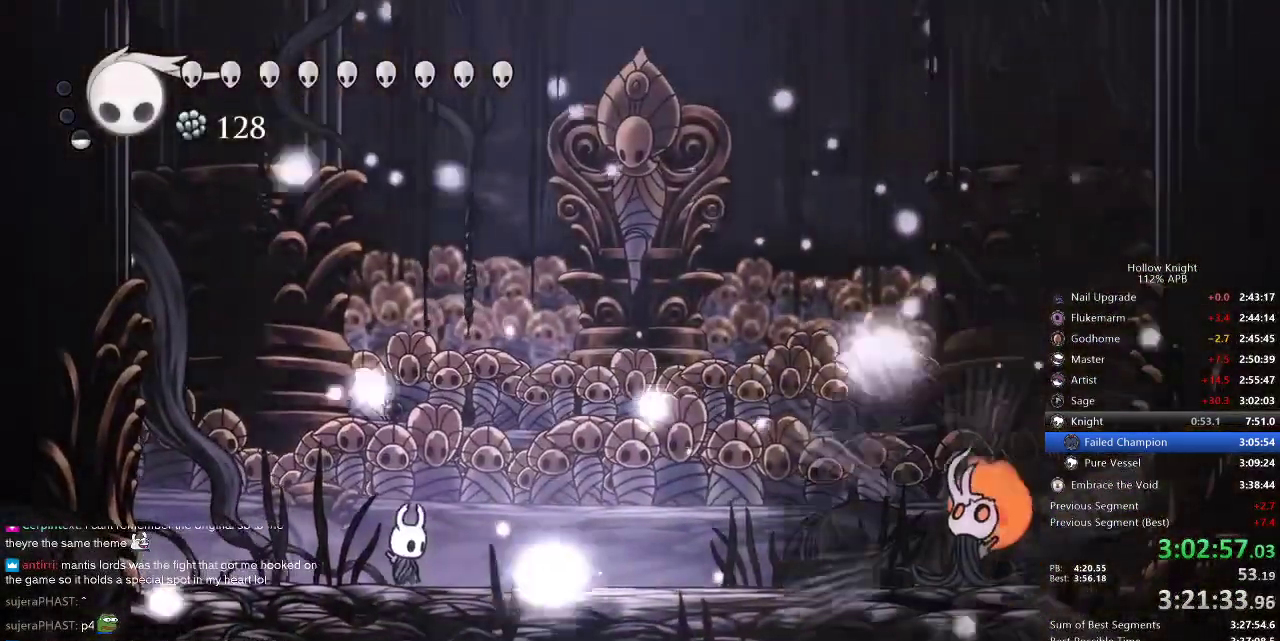
{"keys": ["right", "spell"], "events": [[417, "spell", "down"]]}
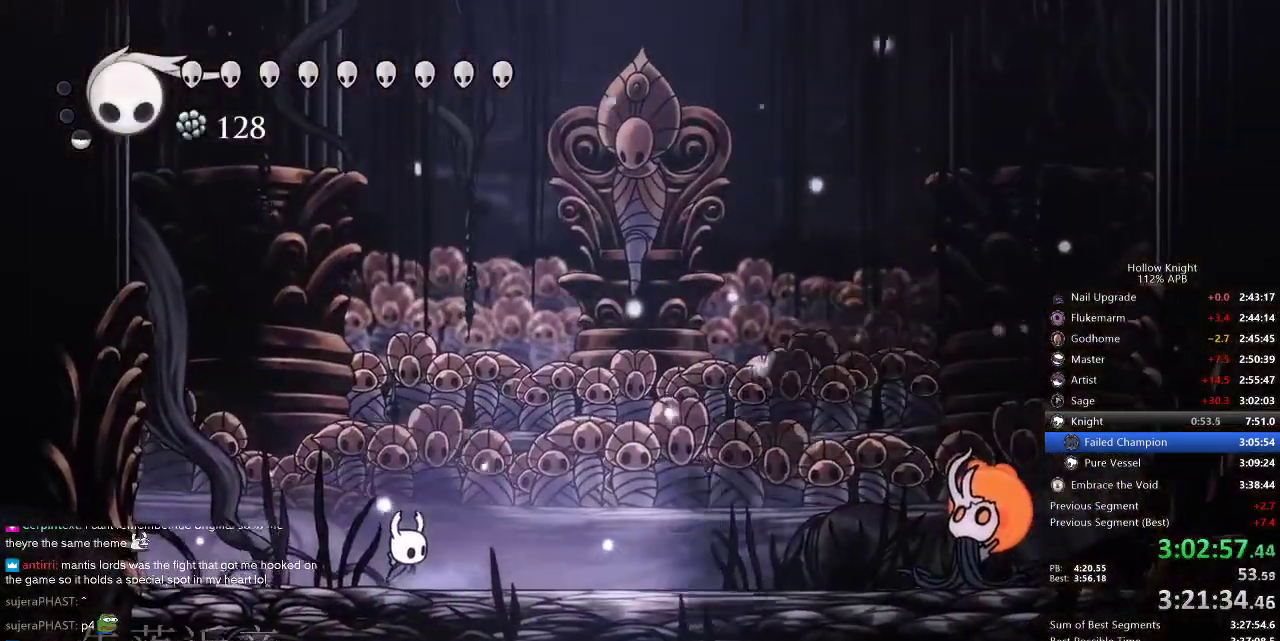
{"keys": ["right"], "events": [[17, "spell", "up"], [50, "spell", "down"], [150, "spell", "up"], [234, "spell", "down"], [300, "spell", "up"], [334, "spell", "down"], [434, "spell", "up"]]}
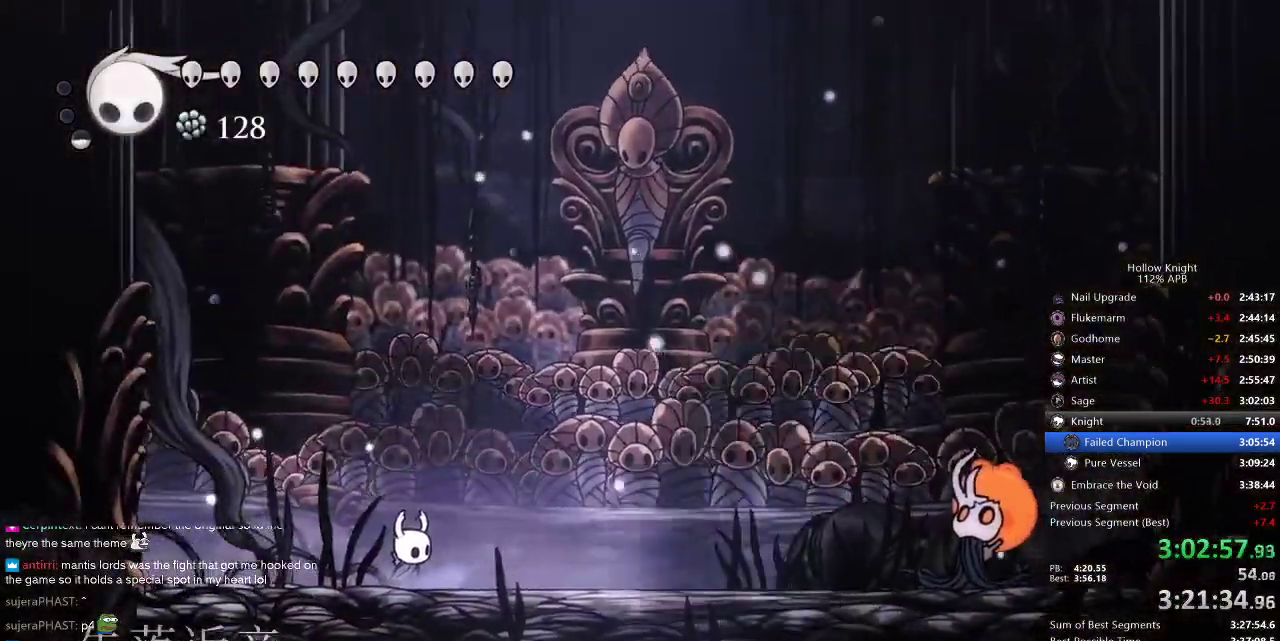
{"keys": ["right", "spell"], "events": [[17, "spell", "down"], [67, "spell", "up"], [134, "spell", "down"], [200, "spell", "up"], [250, "spell", "down"], [350, "spell", "up"], [400, "spell", "down"], [434, "spell", "up"], [484, "spell", "down"]]}